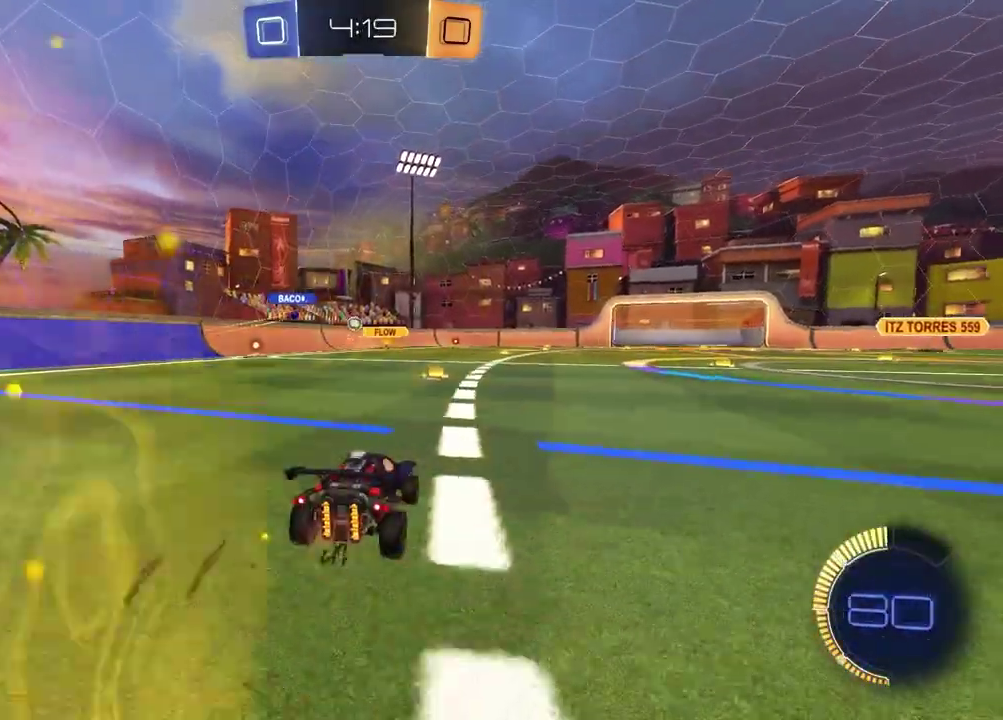
Gameplay with a controller (PlayStation layout); each line is a JSON object with the inputs held at the frame after it. "events" lists button and stick changes between this image and that frame as [ms after this image, input, new state], when the widget could be followed in between.
{"buttons": ["R2"], "left_stick": "center", "right_stick": "center", "events": [[83, "left_stick", "center"]]}
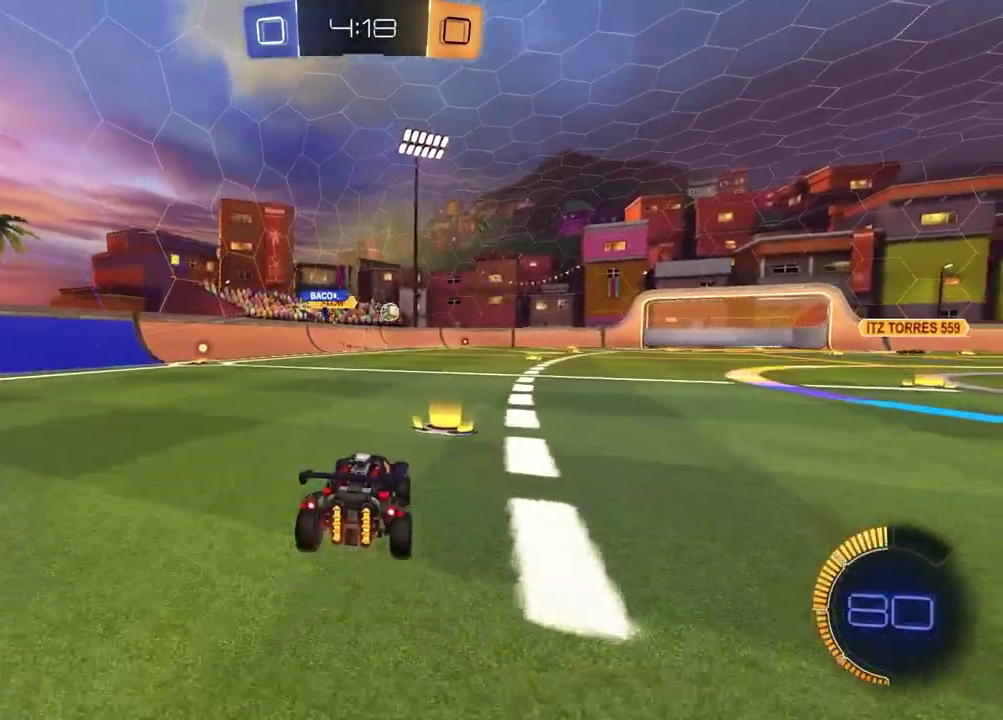
{"buttons": ["R2"], "left_stick": "right", "right_stick": "center", "events": [[17, "left_stick", "up-right"], [183, "left_stick", "right"]]}
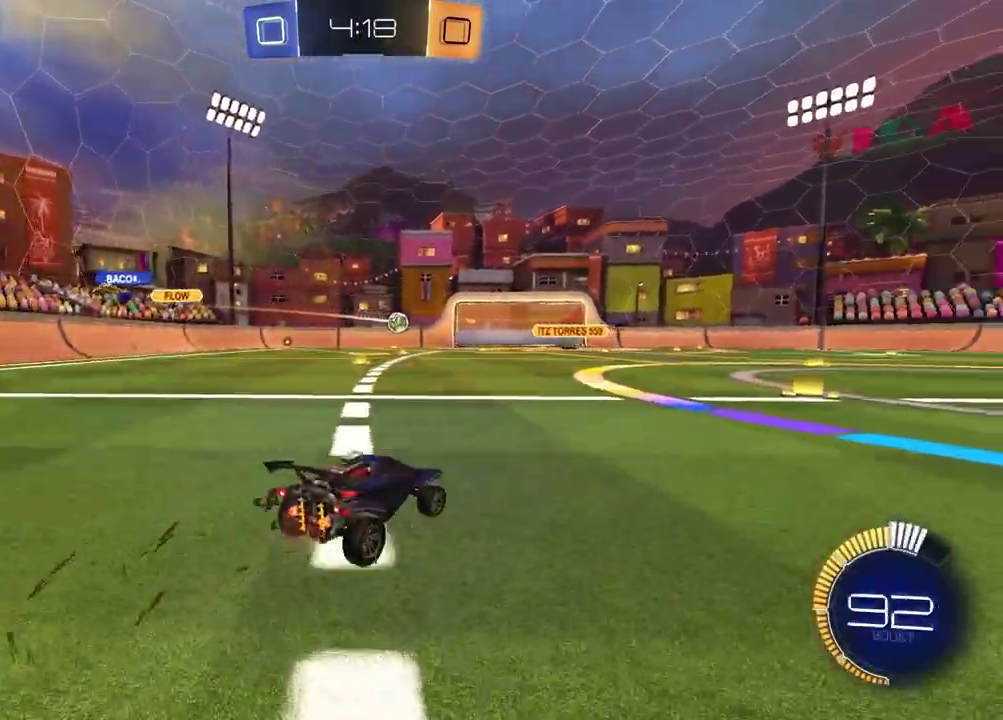
{"buttons": ["R2"], "left_stick": "center", "right_stick": "center", "events": [[100, "left_stick", "center"]]}
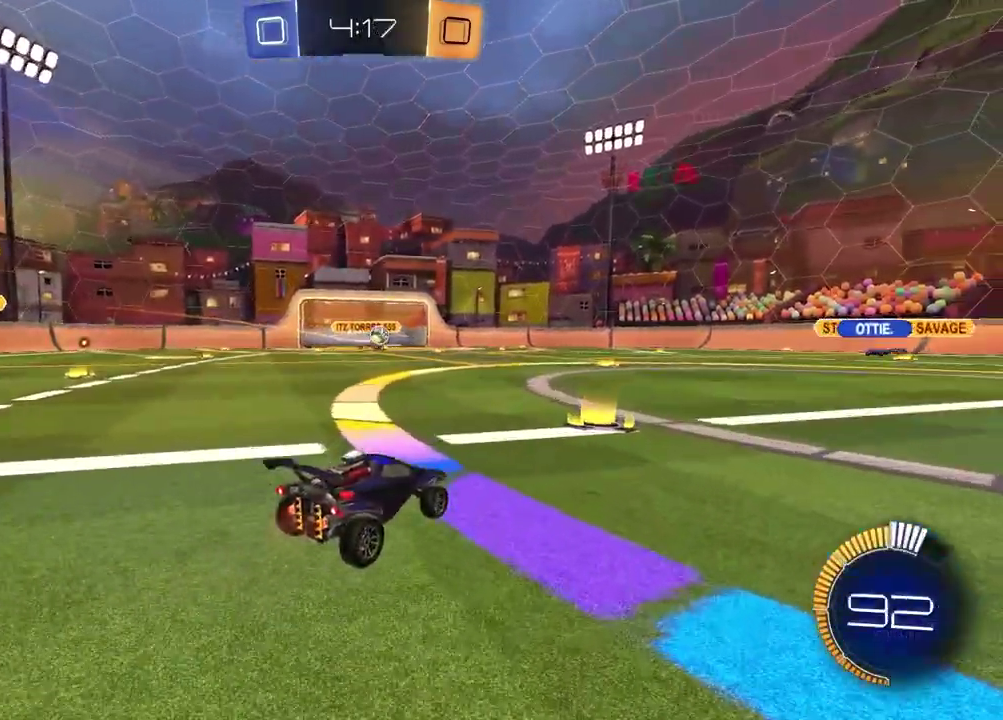
{"buttons": ["R1", "R2"], "left_stick": "center", "right_stick": "center", "events": [[17, "left_stick", "right"], [50, "L1", "down"], [150, "L1", "up"], [350, "R1", "down"], [467, "left_stick", "center"]]}
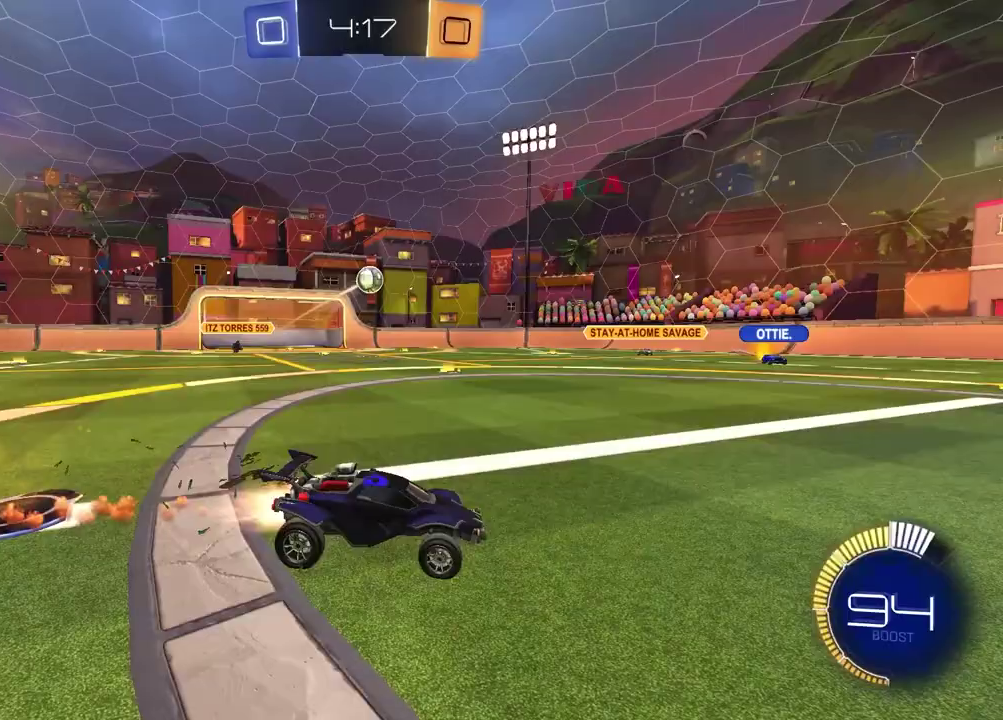
{"buttons": ["R2"], "left_stick": "center", "right_stick": "center", "events": [[217, "left_stick", "right"], [400, "left_stick", "center"], [433, "R1", "up"]]}
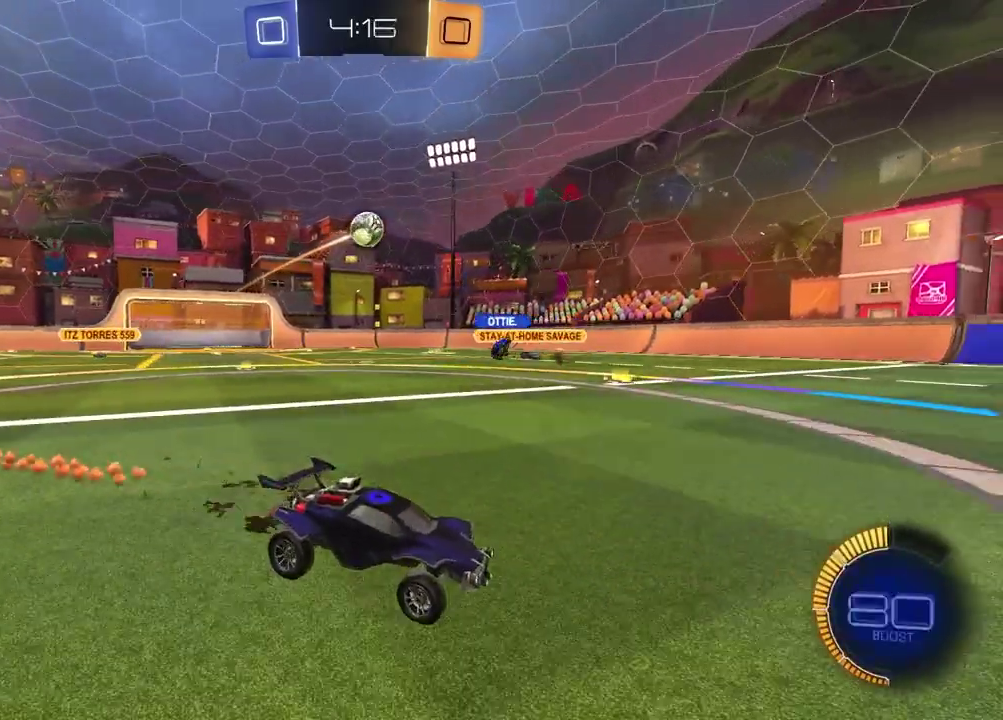
{"buttons": ["CROSS", "R2"], "left_stick": "left", "right_stick": "center", "events": [[217, "left_stick", "left"], [483, "CROSS", "down"]]}
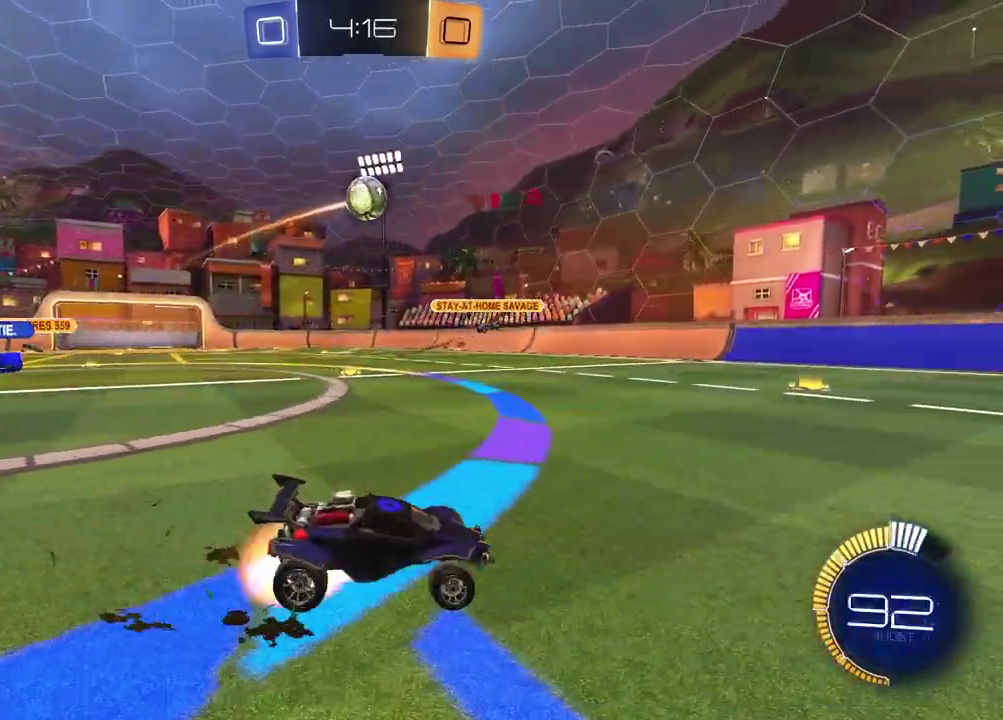
{"buttons": ["SQUARE", "R1", "R2"], "left_stick": "left", "right_stick": "center", "events": [[17, "left_stick", "down-left"], [67, "left_stick", "up-right"], [200, "CROSS", "up"], [233, "left_stick", "center"], [283, "CROSS", "down"], [300, "R1", "down"], [317, "left_stick", "left"], [367, "CROSS", "up"], [383, "SQUARE", "down"]]}
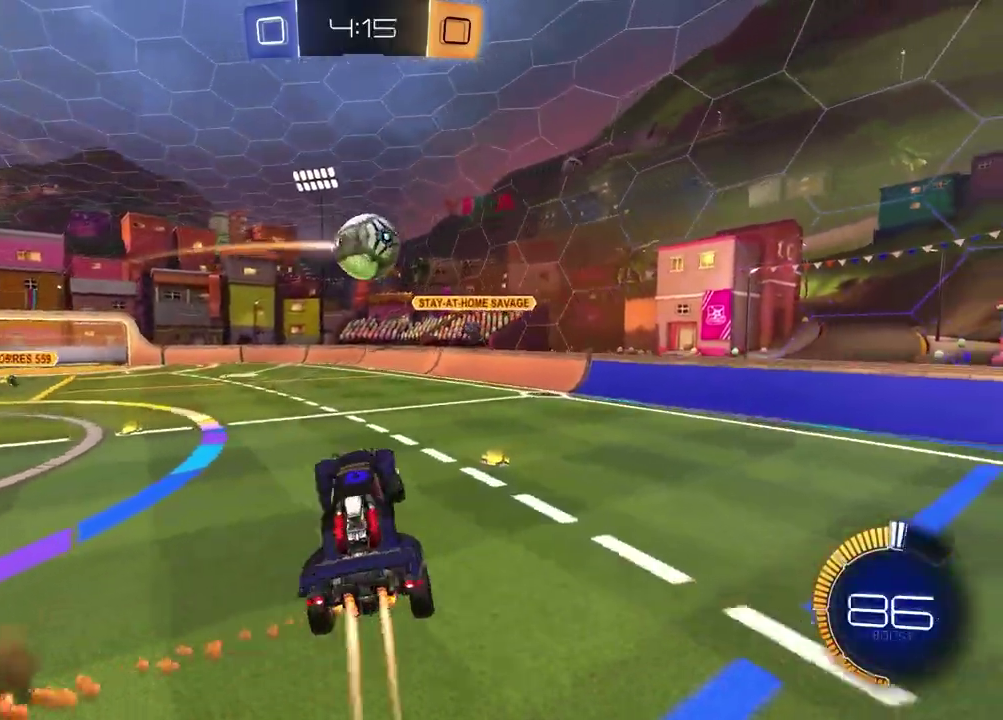
{"buttons": [], "left_stick": "down", "right_stick": "center", "events": [[150, "left_stick", "up-right"], [233, "R1", "up"], [267, "SQUARE", "up"], [267, "left_stick", "right"], [300, "R1", "down"], [300, "R2", "up"], [350, "R1", "up"], [350, "left_stick", "down-right"], [500, "left_stick", "down"]]}